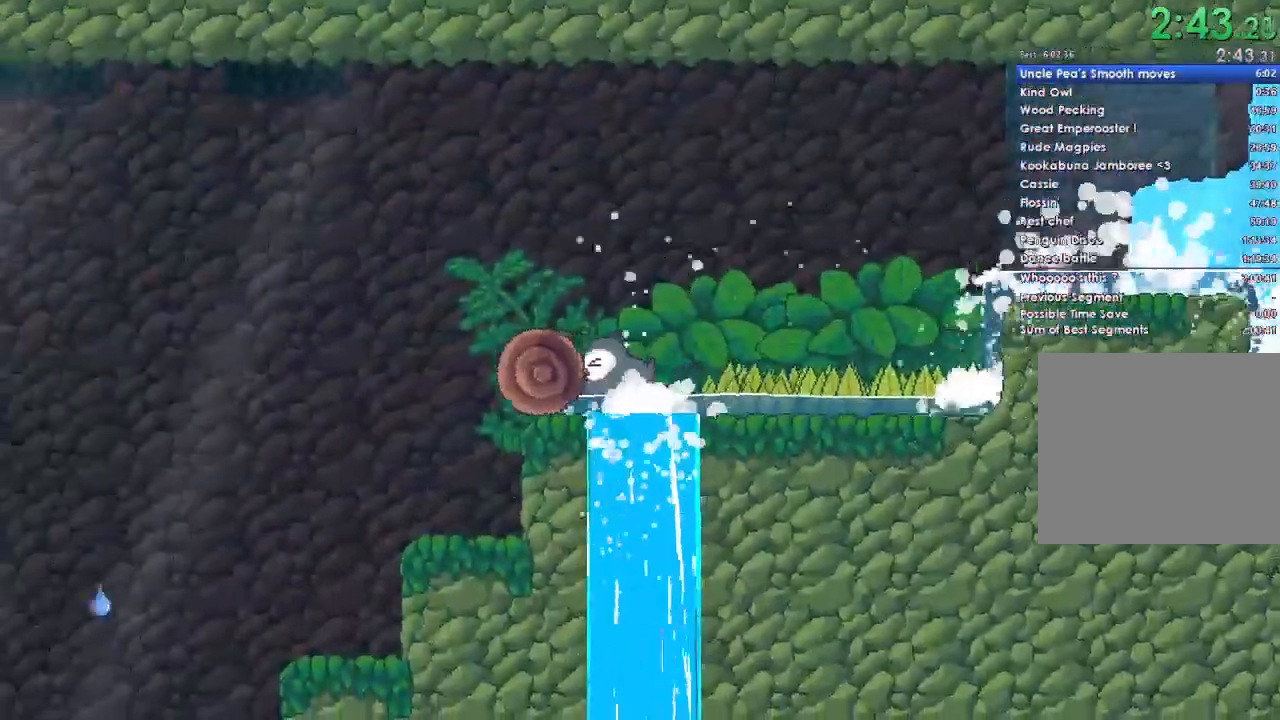
Gameplay with a controller (Xbox layout); each line is a JSON object with the inputs held at the frame after it. "events" lists button and stick changes between this image and that frame as [ms after this image, input, new state], when the widget could be followed in between.
{"buttons": ["A"], "left_stick": "left", "right_stick": "center", "events": [[433, "A", "down"]]}
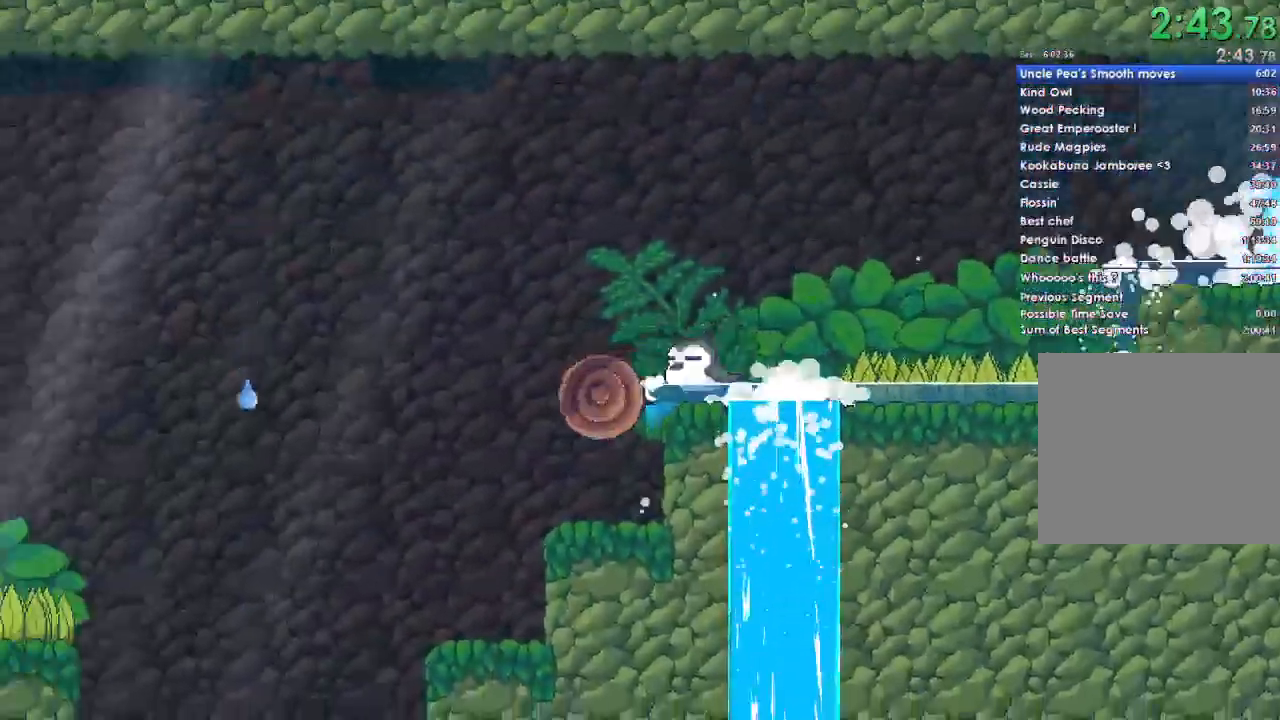
{"buttons": ["A"], "left_stick": "left", "right_stick": "center", "events": [[67, "A", "up"], [133, "A", "down"], [167, "DPAD_DOWN", "down"], [267, "A", "up"], [267, "DPAD_DOWN", "up"], [333, "A", "down"], [400, "DPAD_DOWN", "down"], [467, "DPAD_DOWN", "up"]]}
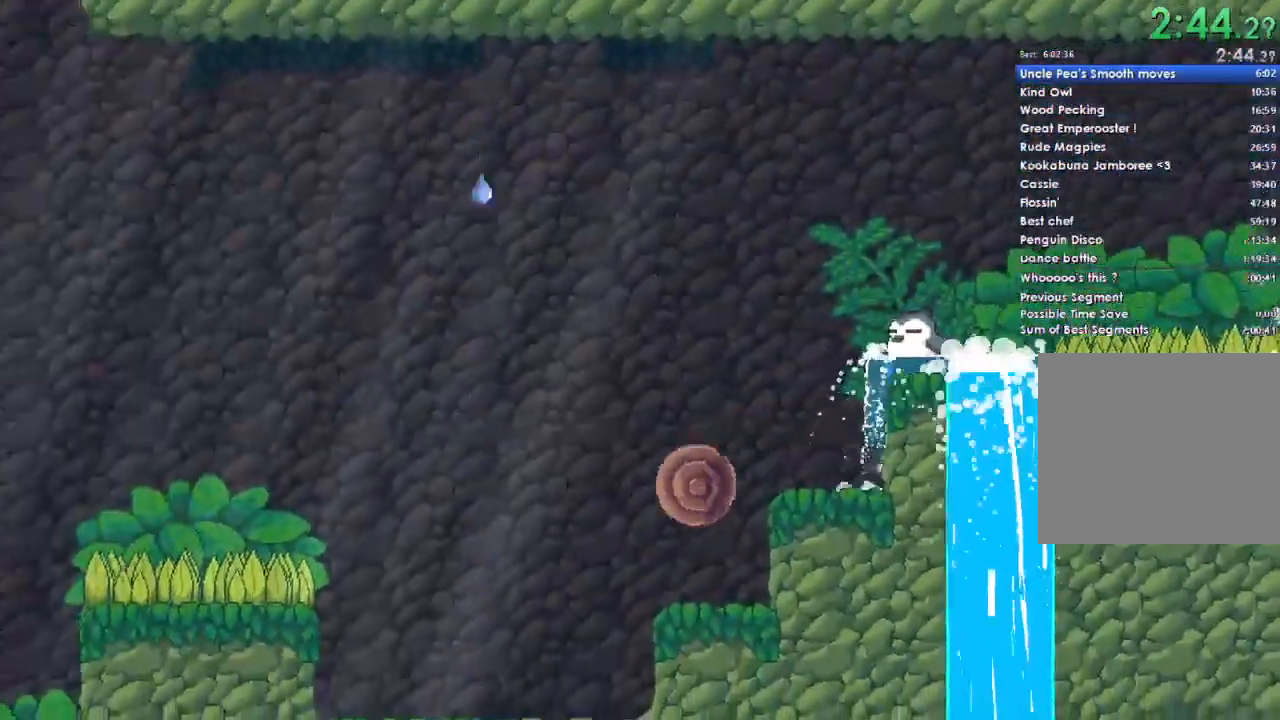
{"buttons": [], "left_stick": "left", "right_stick": "center", "events": [[100, "A", "up"], [100, "DPAD_DOWN", "down"], [200, "A", "down"], [200, "DPAD_DOWN", "up"], [333, "A", "up"], [333, "DPAD_DOWN", "down"], [400, "A", "down"], [400, "DPAD_DOWN", "up"], [500, "A", "up"]]}
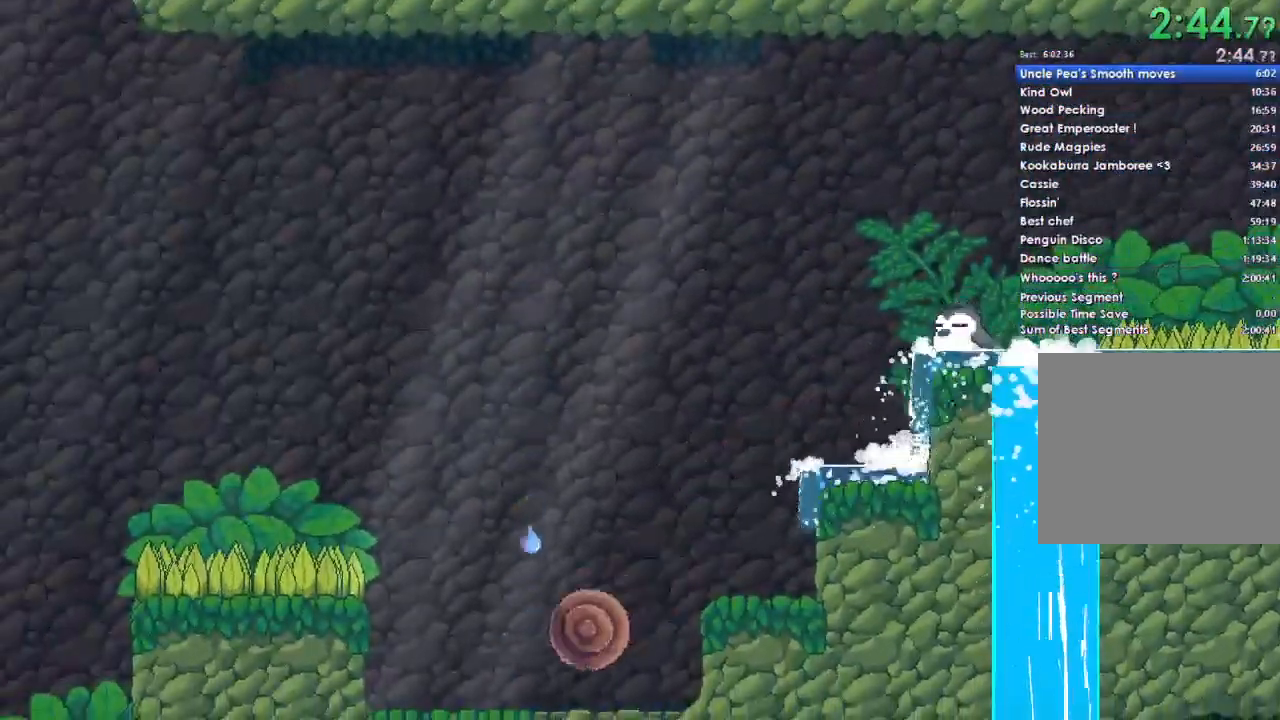
{"buttons": ["A"], "left_stick": "left", "right_stick": "center", "events": [[33, "DPAD_DOWN", "down"], [100, "A", "down"], [100, "DPAD_DOWN", "up"], [200, "A", "up"], [233, "DPAD_DOWN", "down"], [300, "A", "down"], [333, "DPAD_DOWN", "up"], [400, "A", "up"], [433, "DPAD_DOWN", "down"], [500, "A", "down"], [500, "DPAD_DOWN", "up"]]}
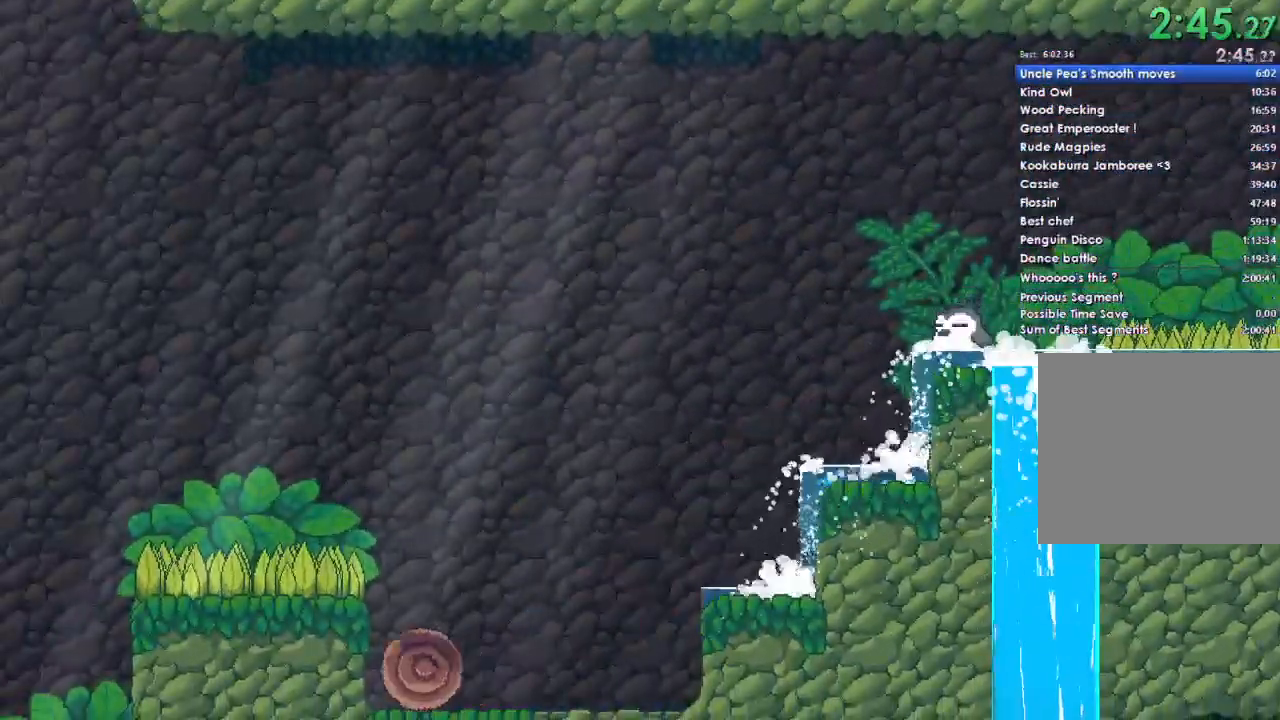
{"buttons": ["DPAD_DOWN"], "left_stick": "left", "right_stick": "center", "events": [[100, "A", "up"], [133, "DPAD_DOWN", "down"], [167, "A", "down"], [200, "DPAD_DOWN", "up"], [300, "A", "up"], [300, "DPAD_DOWN", "down"], [367, "A", "down"], [400, "DPAD_DOWN", "up"], [467, "A", "up"], [500, "DPAD_DOWN", "down"]]}
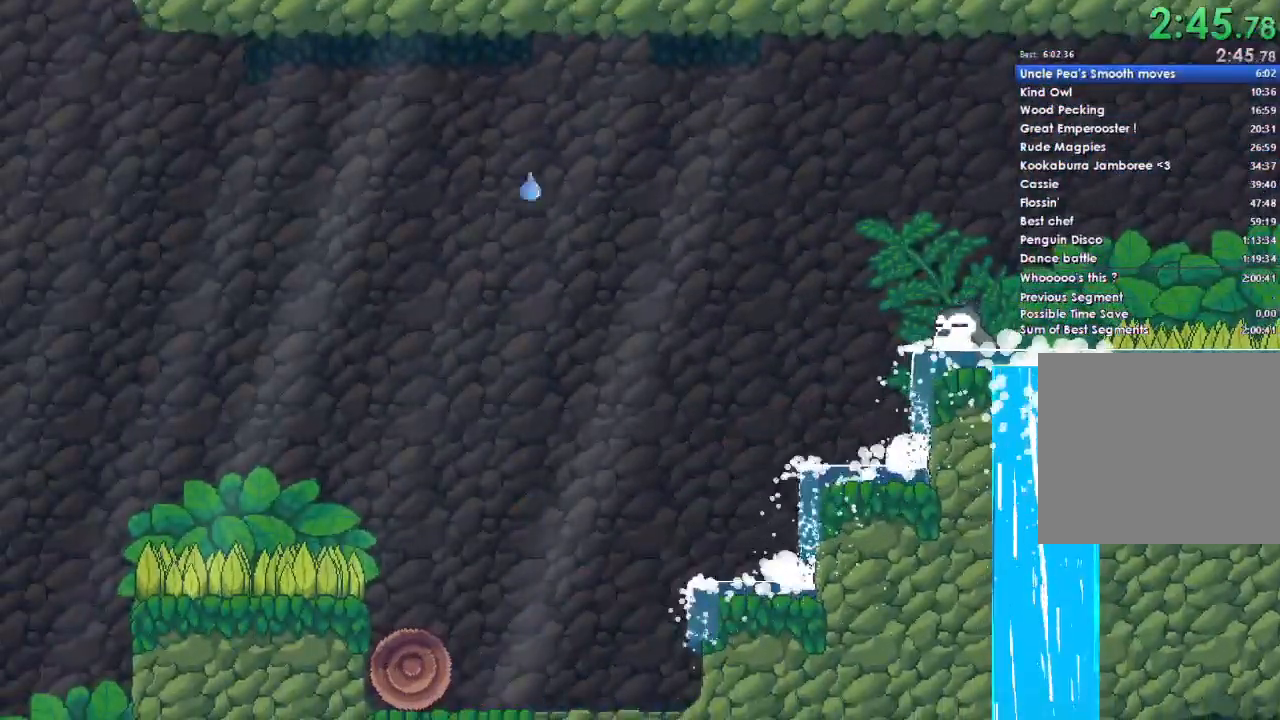
{"buttons": ["A"], "left_stick": "left", "right_stick": "center", "events": [[33, "A", "down"], [67, "DPAD_DOWN", "up"], [167, "A", "up"], [200, "DPAD_DOWN", "down"], [233, "A", "down"], [267, "DPAD_DOWN", "up"], [367, "A", "up"], [400, "DPAD_DOWN", "down"], [433, "A", "down"], [500, "DPAD_DOWN", "up"]]}
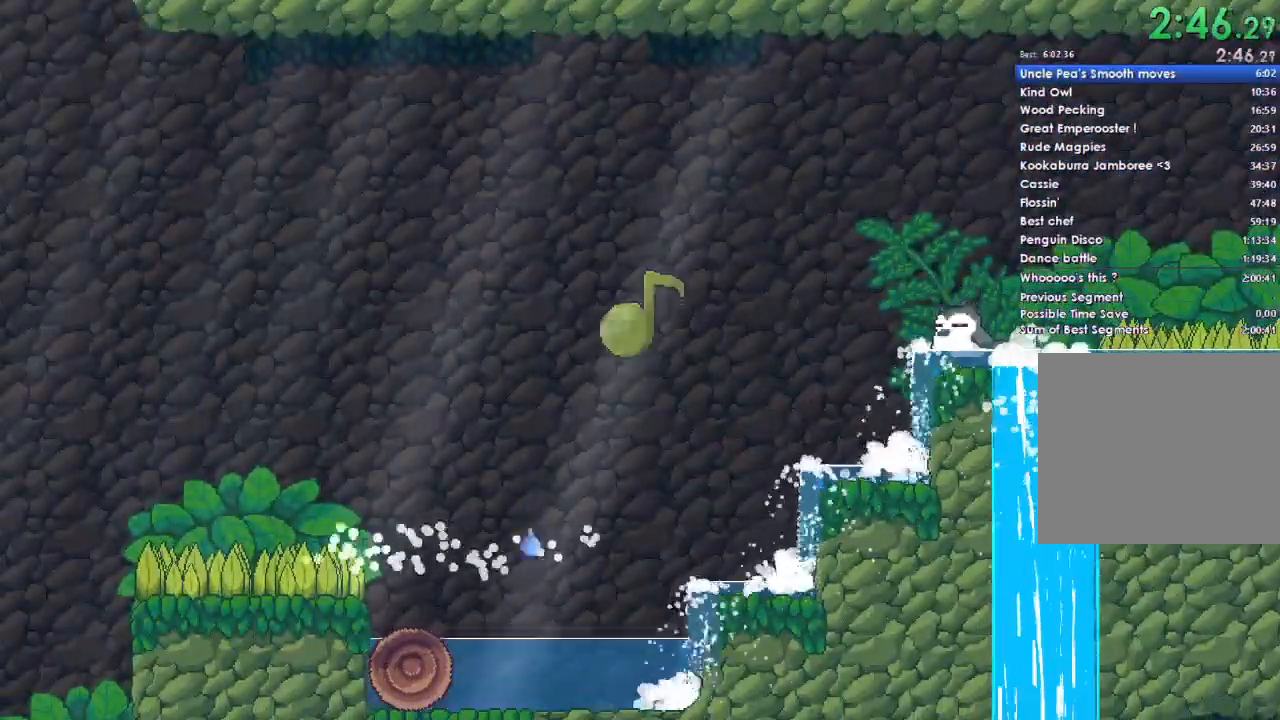
{"buttons": [], "left_stick": "left", "right_stick": "center", "events": [[33, "A", "up"], [100, "DPAD_DOWN", "down"], [133, "A", "down"], [200, "A", "up"], [200, "DPAD_DOWN", "up"], [333, "A", "down"], [333, "DPAD_DOWN", "down"], [433, "A", "up"], [433, "DPAD_DOWN", "up"]]}
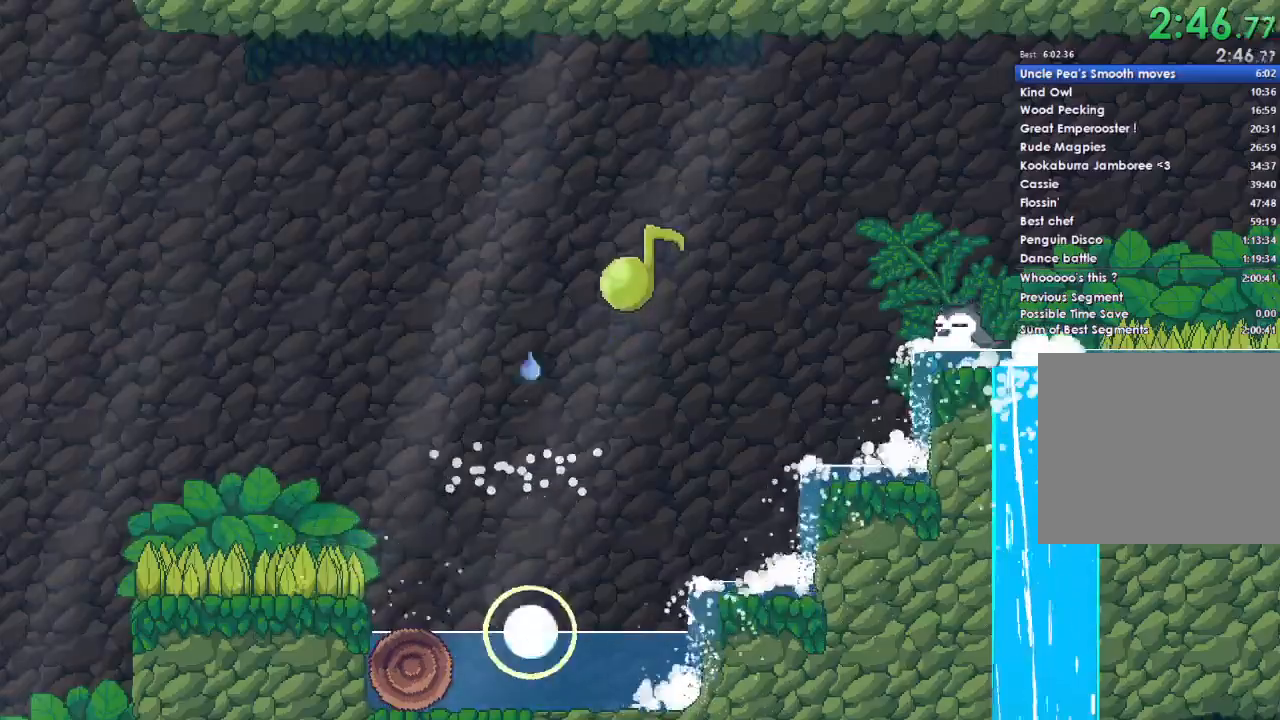
{"buttons": ["A", "DPAD_DOWN"], "left_stick": "left", "right_stick": "center", "events": [[33, "A", "down"], [33, "DPAD_DOWN", "down"], [133, "DPAD_DOWN", "up"], [167, "A", "up"], [233, "A", "down"], [233, "DPAD_DOWN", "down"], [333, "A", "up"], [367, "DPAD_DOWN", "up"], [433, "A", "down"], [433, "DPAD_DOWN", "down"]]}
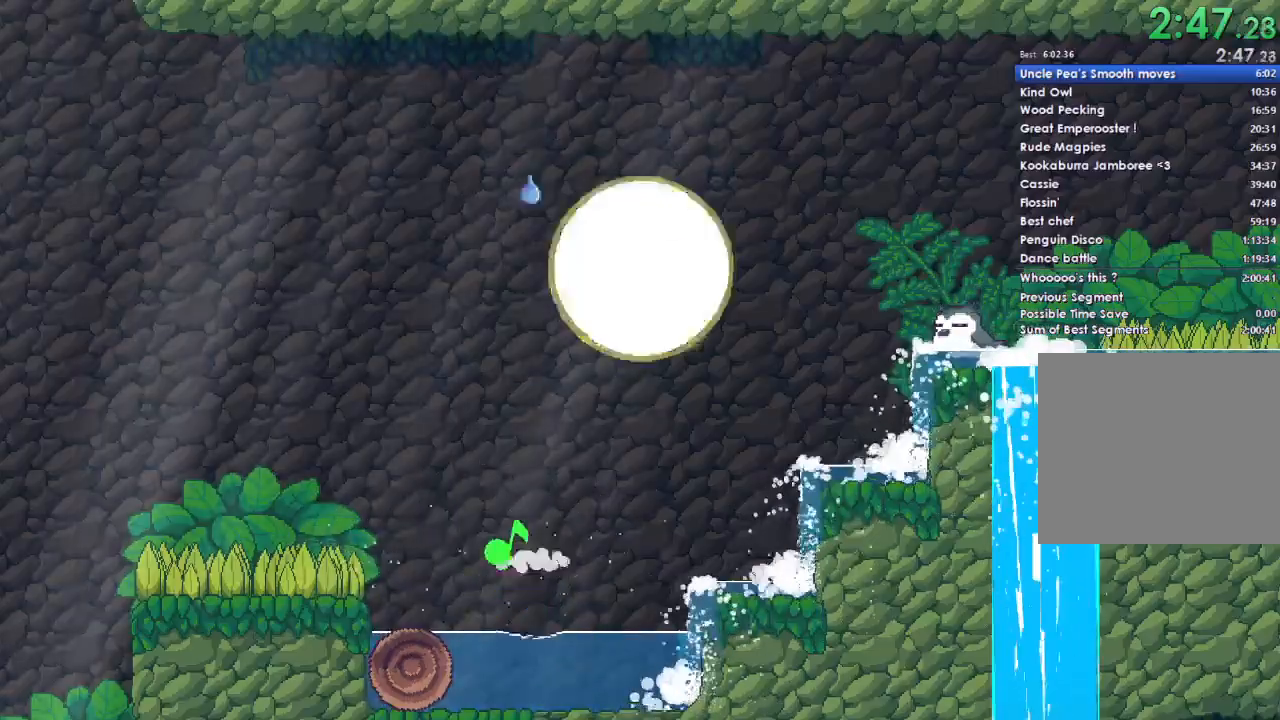
{"buttons": ["A"], "left_stick": "left", "right_stick": "center", "events": [[33, "A", "up"], [33, "DPAD_DOWN", "up"], [100, "A", "down"], [233, "A", "up"], [300, "A", "down"], [400, "A", "up"], [467, "A", "down"]]}
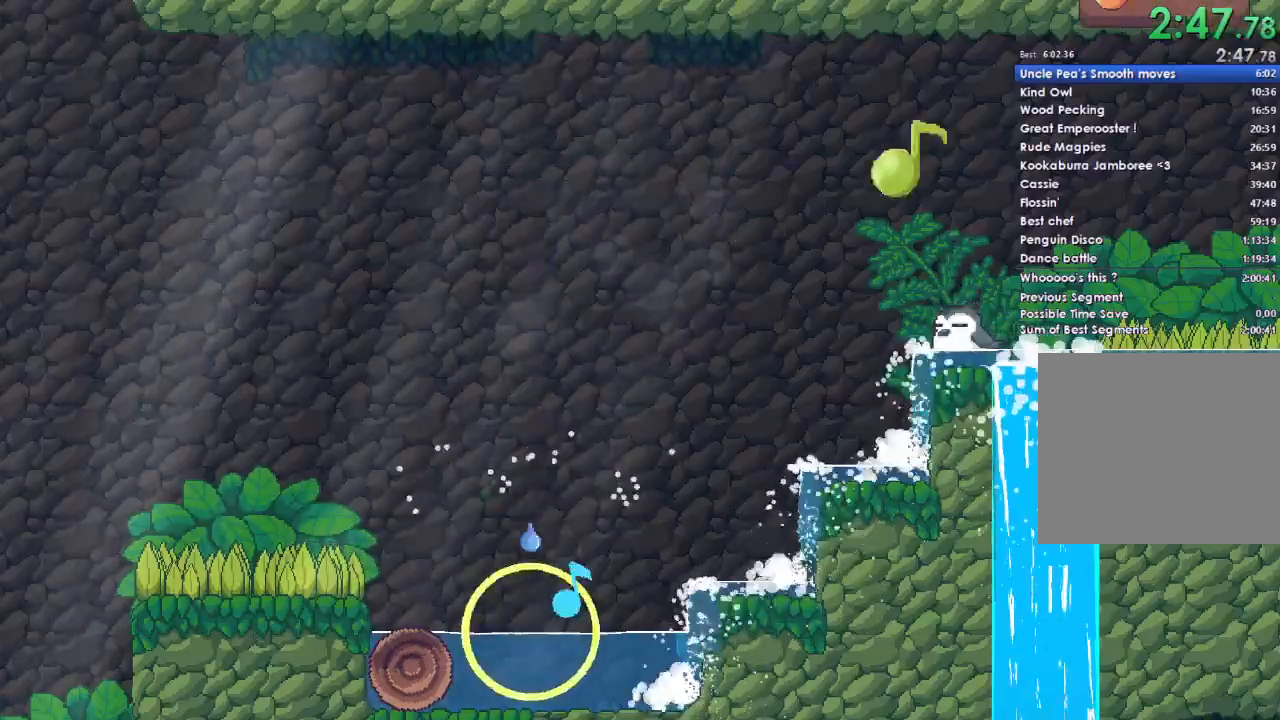
{"buttons": [], "left_stick": "left", "right_stick": "center", "events": [[100, "A", "up"], [167, "A", "down"], [267, "A", "up"], [367, "A", "down"], [433, "A", "up"]]}
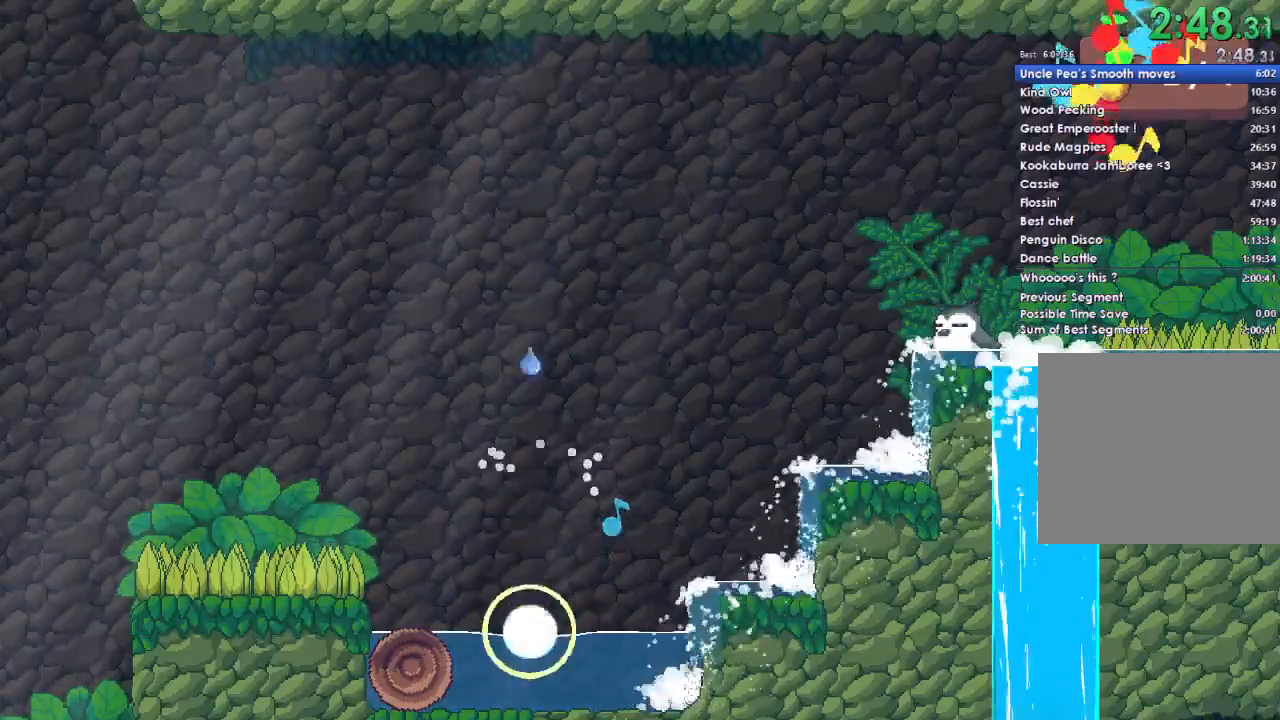
{"buttons": ["A"], "left_stick": "left", "right_stick": "center", "events": [[33, "A", "down"], [333, "A", "up"], [433, "A", "down"]]}
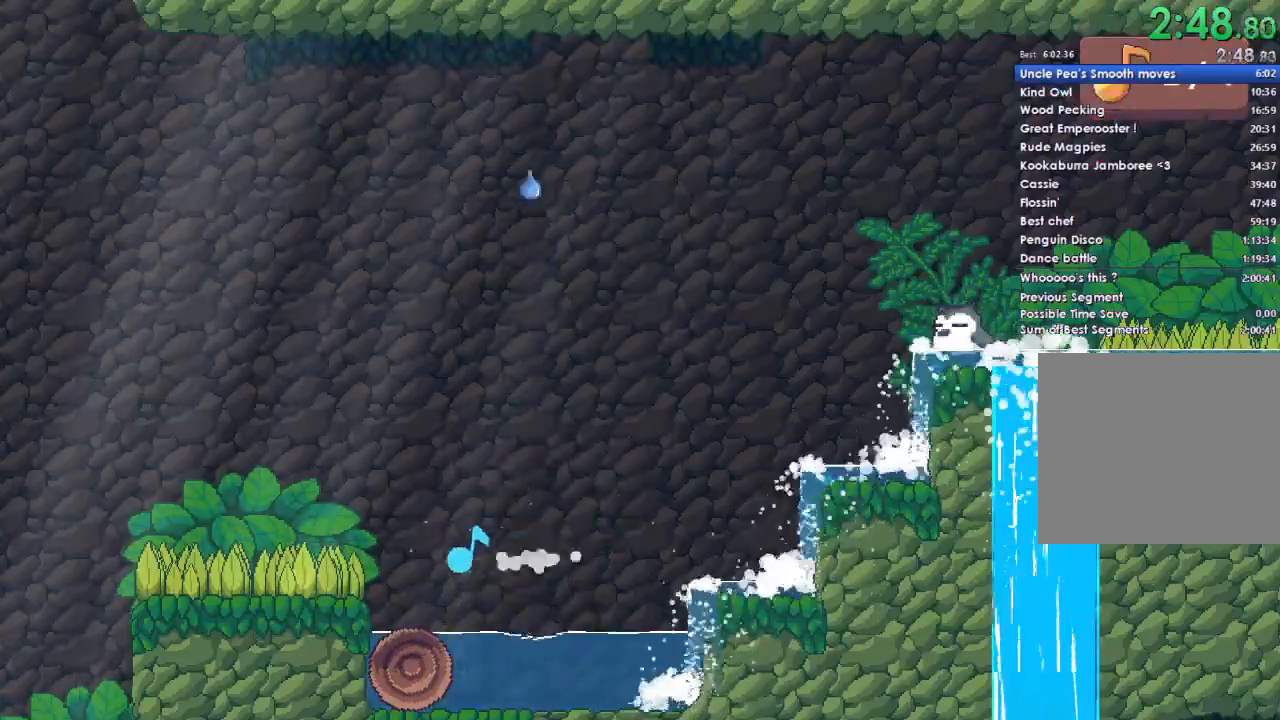
{"buttons": ["A"], "left_stick": "left", "right_stick": "center", "events": [[33, "A", "up"], [100, "A", "down"], [233, "A", "up"], [300, "A", "down"], [433, "A", "up"], [500, "A", "down"]]}
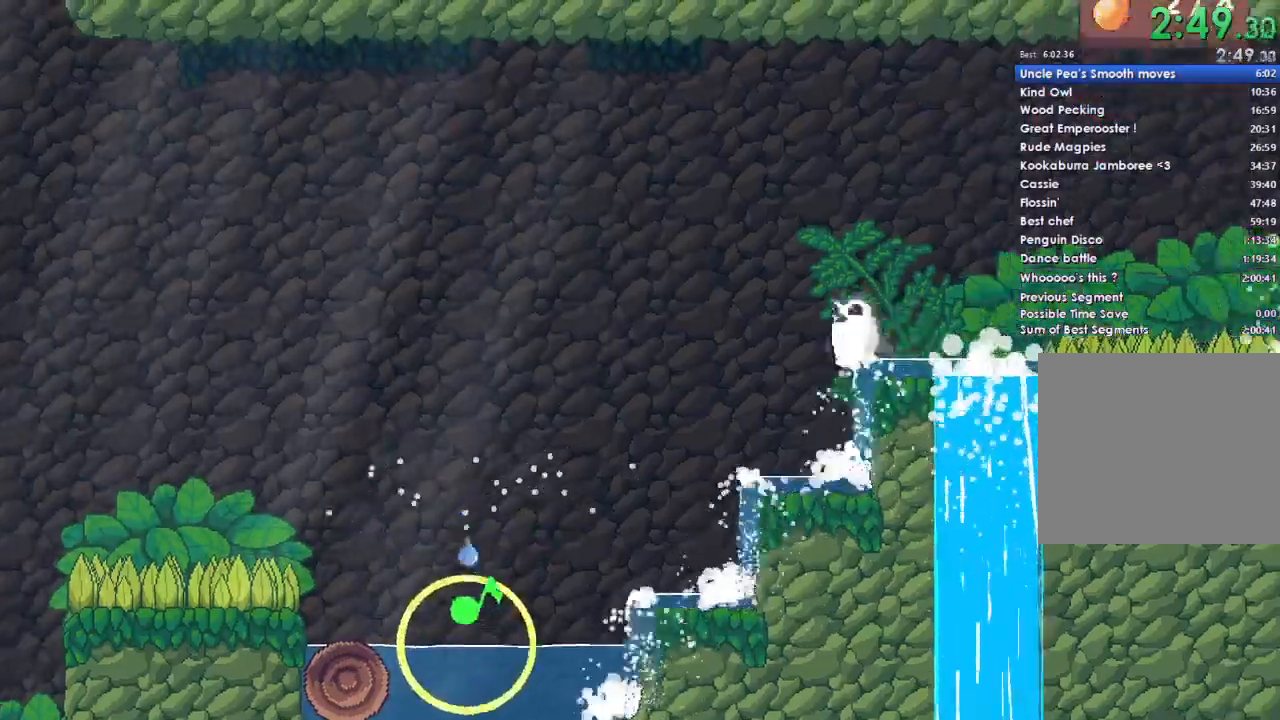
{"buttons": ["A"], "left_stick": "left", "right_stick": "center", "events": [[133, "A", "up"], [200, "A", "down"]]}
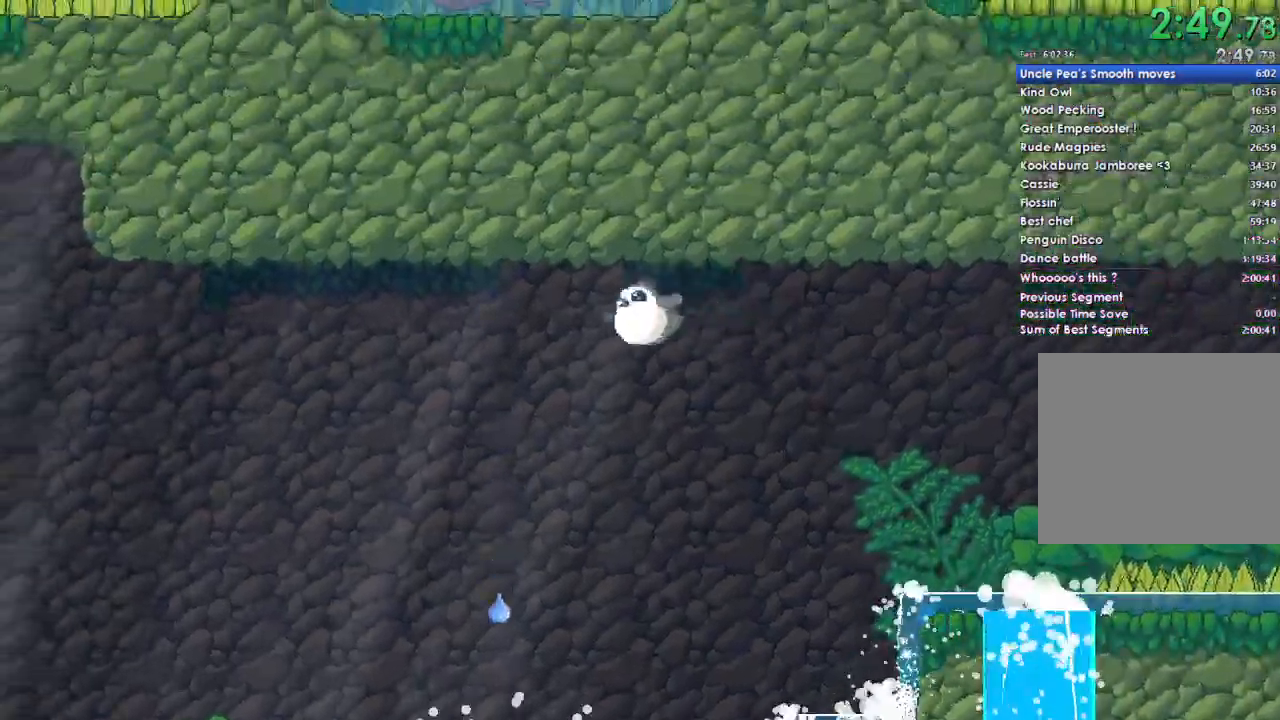
{"buttons": [], "left_stick": "left", "right_stick": "center", "events": [[433, "A", "up"]]}
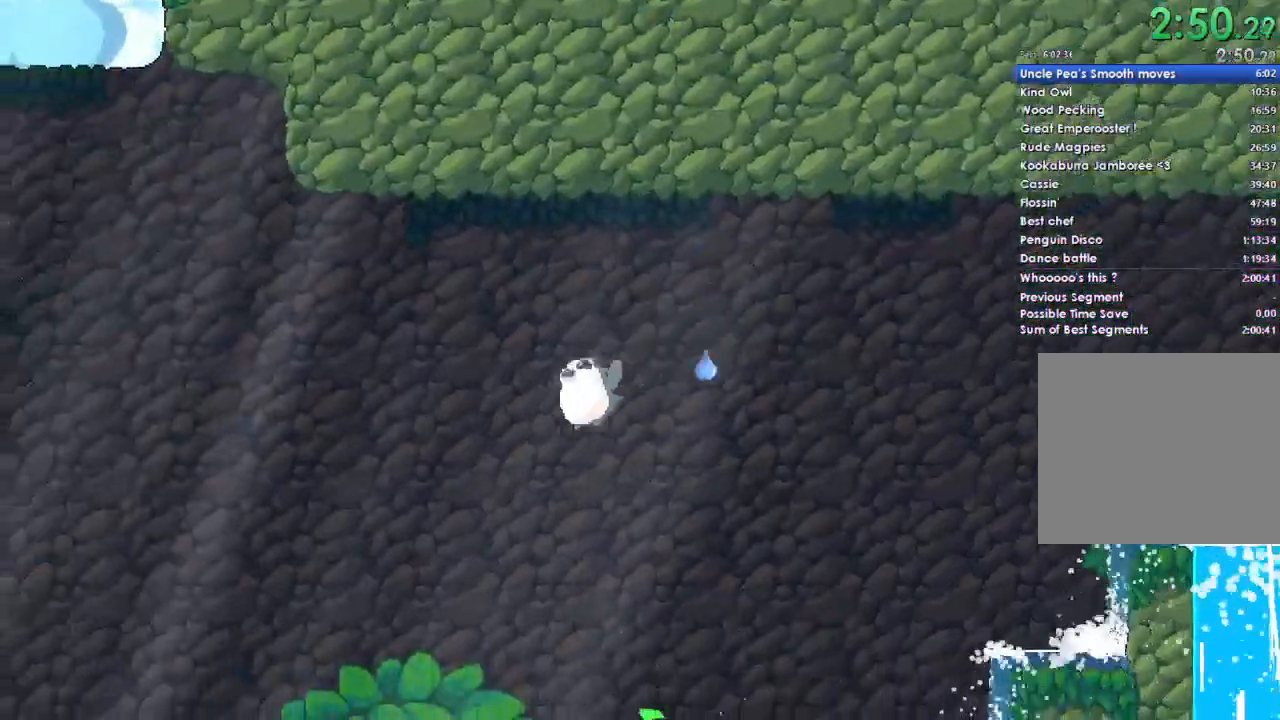
{"buttons": [], "left_stick": "left", "right_stick": "center", "events": [[67, "A", "down"], [167, "A", "up"]]}
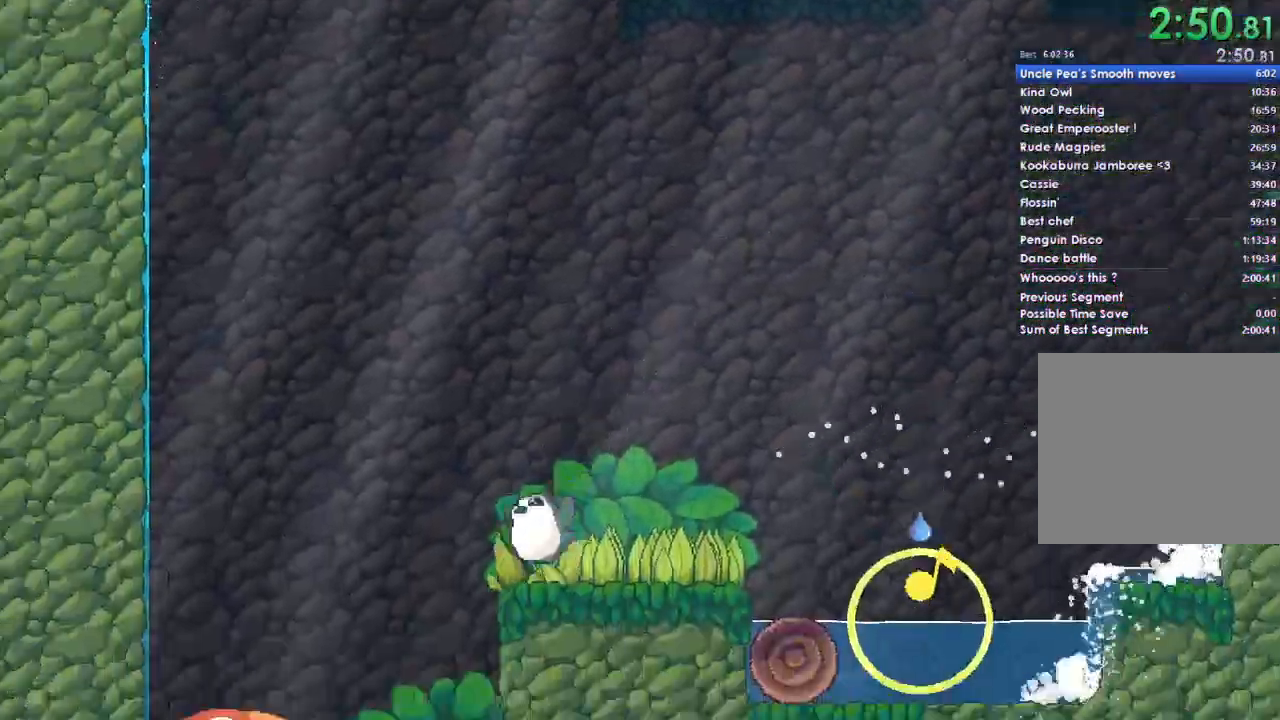
{"buttons": [], "left_stick": "left", "right_stick": "center", "events": []}
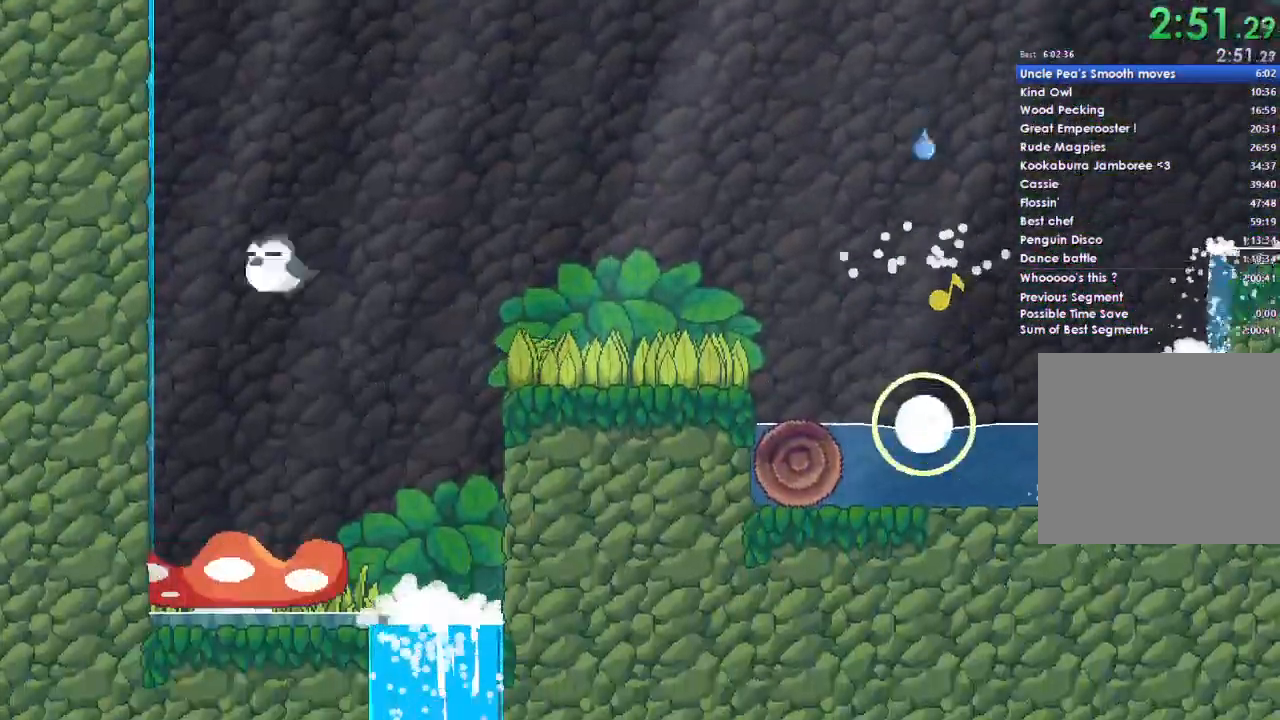
{"buttons": [], "left_stick": "left", "right_stick": "center", "events": []}
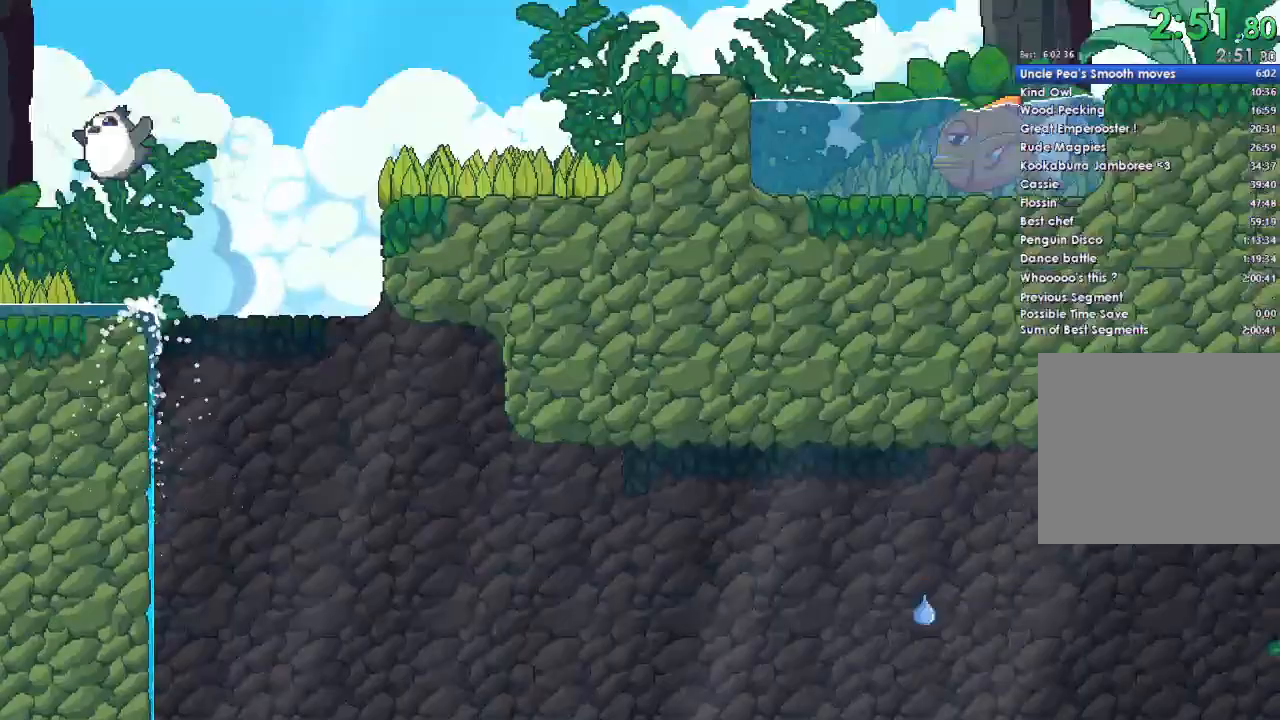
{"buttons": [], "left_stick": "right", "right_stick": "center", "events": [[133, "left_stick", "center"], [500, "left_stick", "right"]]}
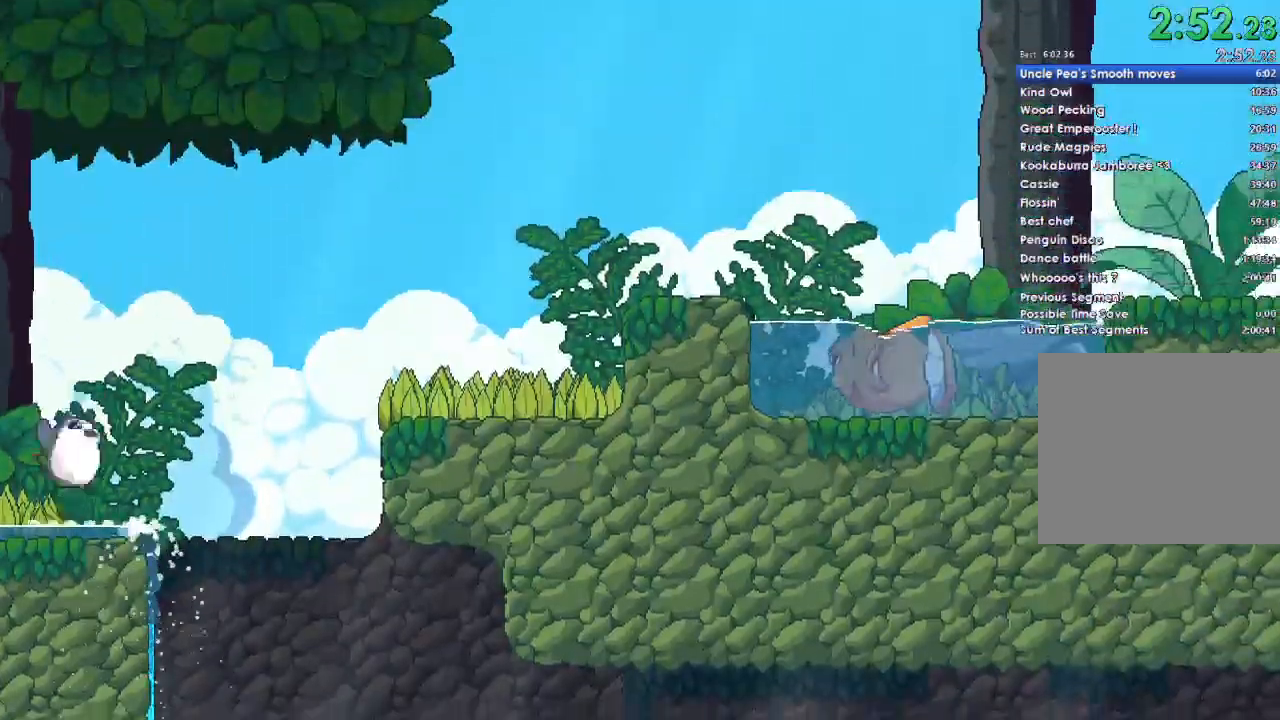
{"buttons": [], "left_stick": "right", "right_stick": "center", "events": [[133, "A", "down"], [367, "A", "up"]]}
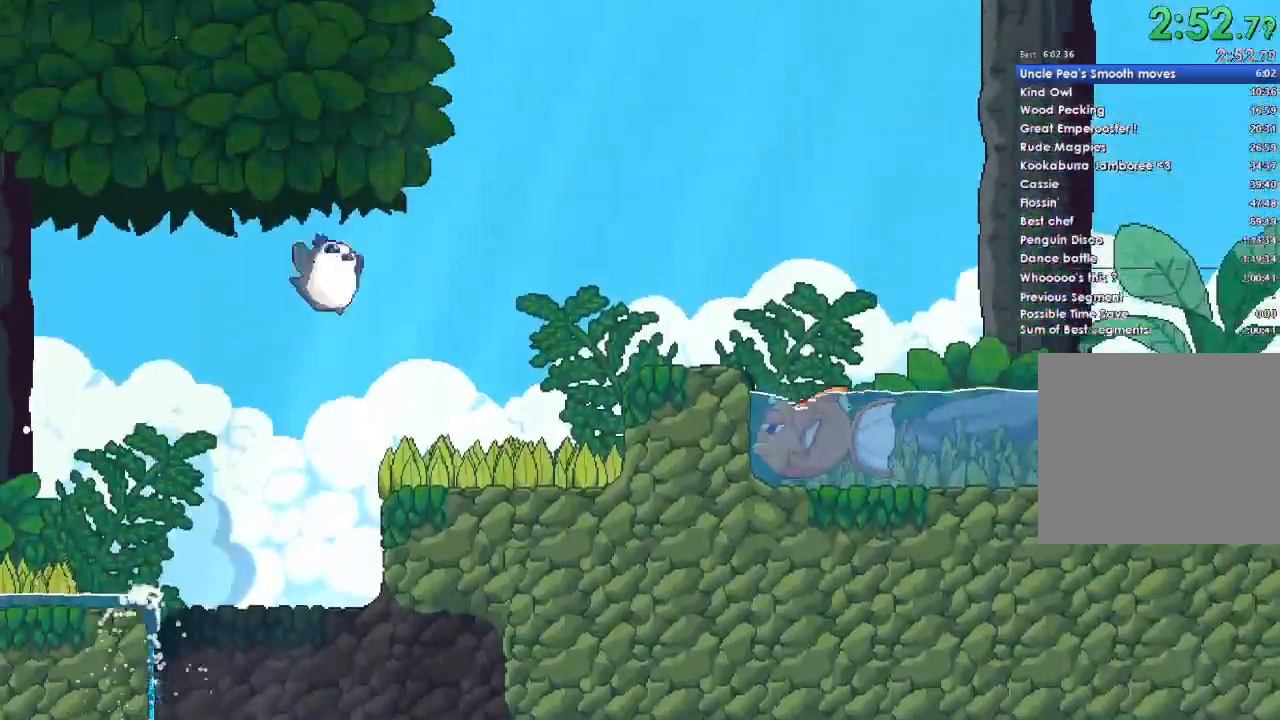
{"buttons": [], "left_stick": "right", "right_stick": "center", "events": [[300, "A", "down"], [400, "A", "up"]]}
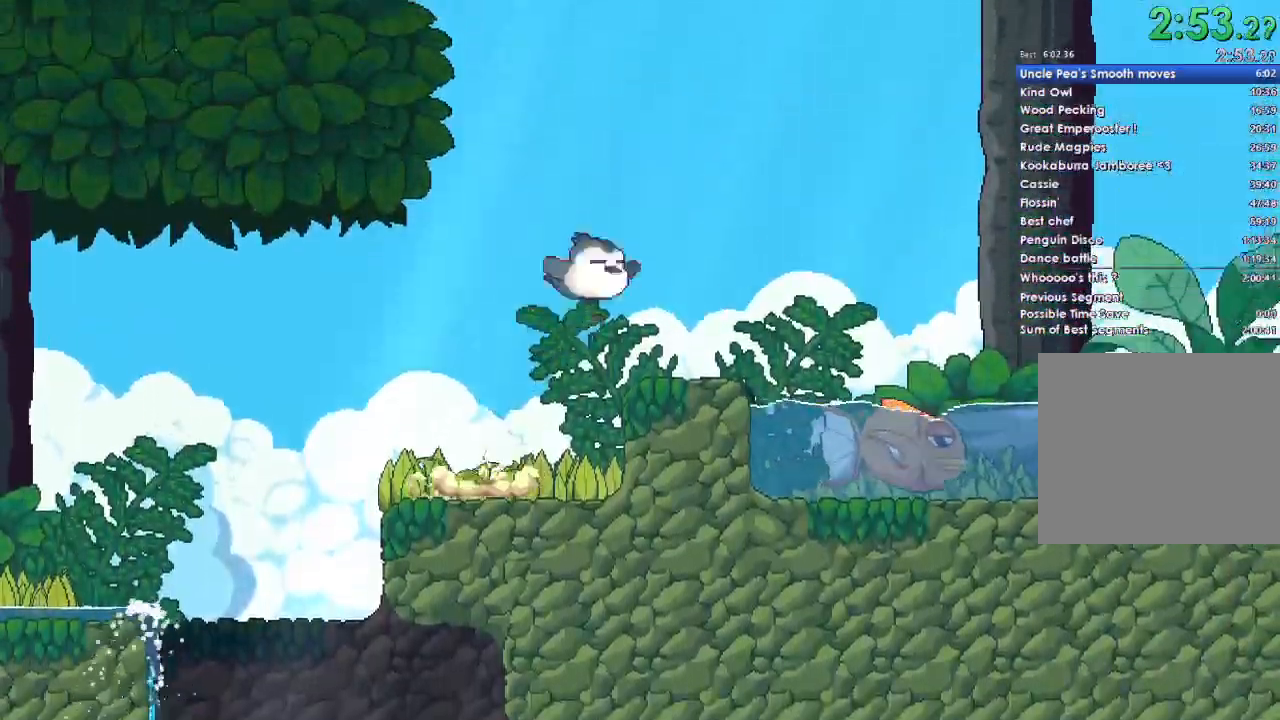
{"buttons": ["A"], "left_stick": "right", "right_stick": "center", "events": [[233, "left_stick", "center"], [333, "left_stick", "right"], [433, "A", "down"]]}
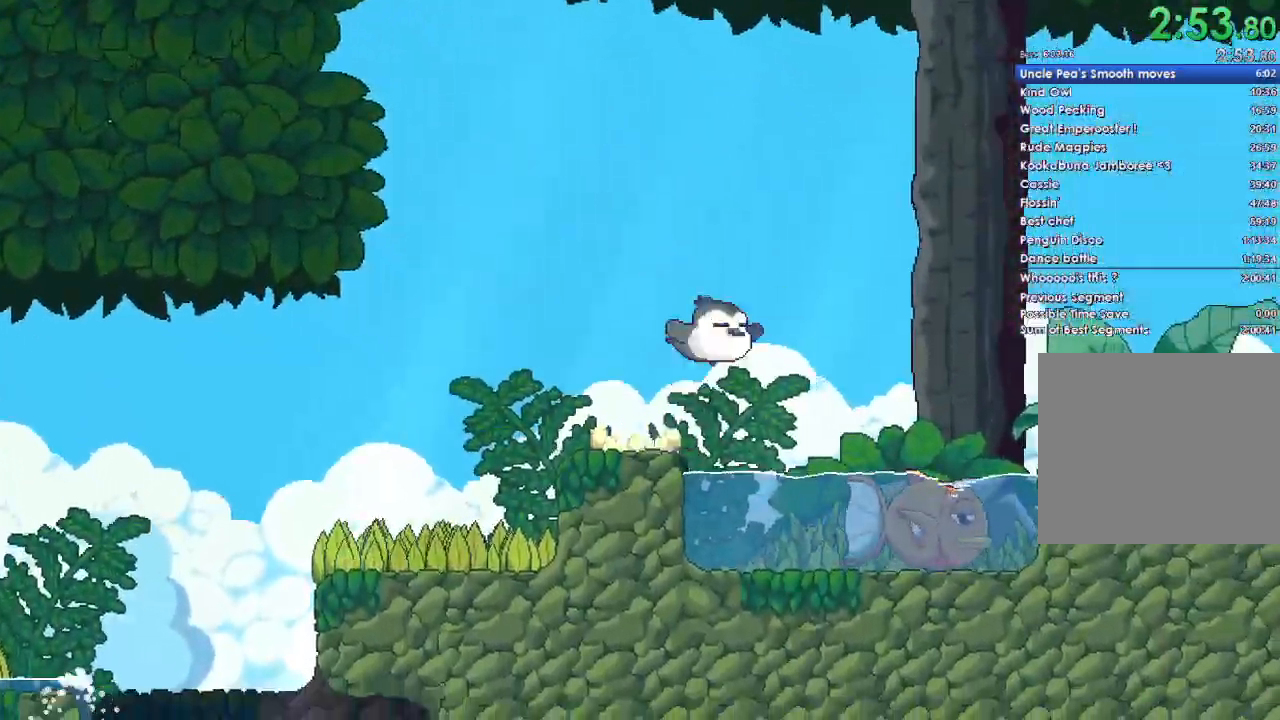
{"buttons": [], "left_stick": "right", "right_stick": "center", "events": [[400, "A", "up"]]}
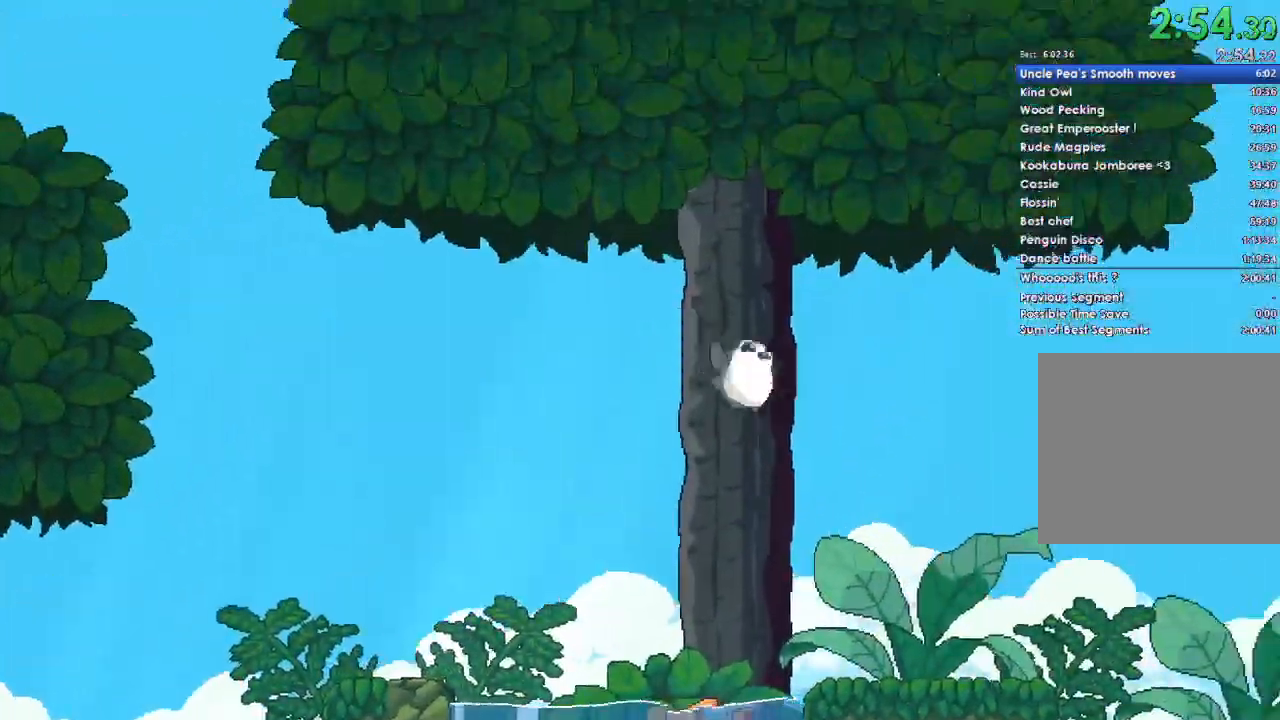
{"buttons": [], "left_stick": "right", "right_stick": "center", "events": []}
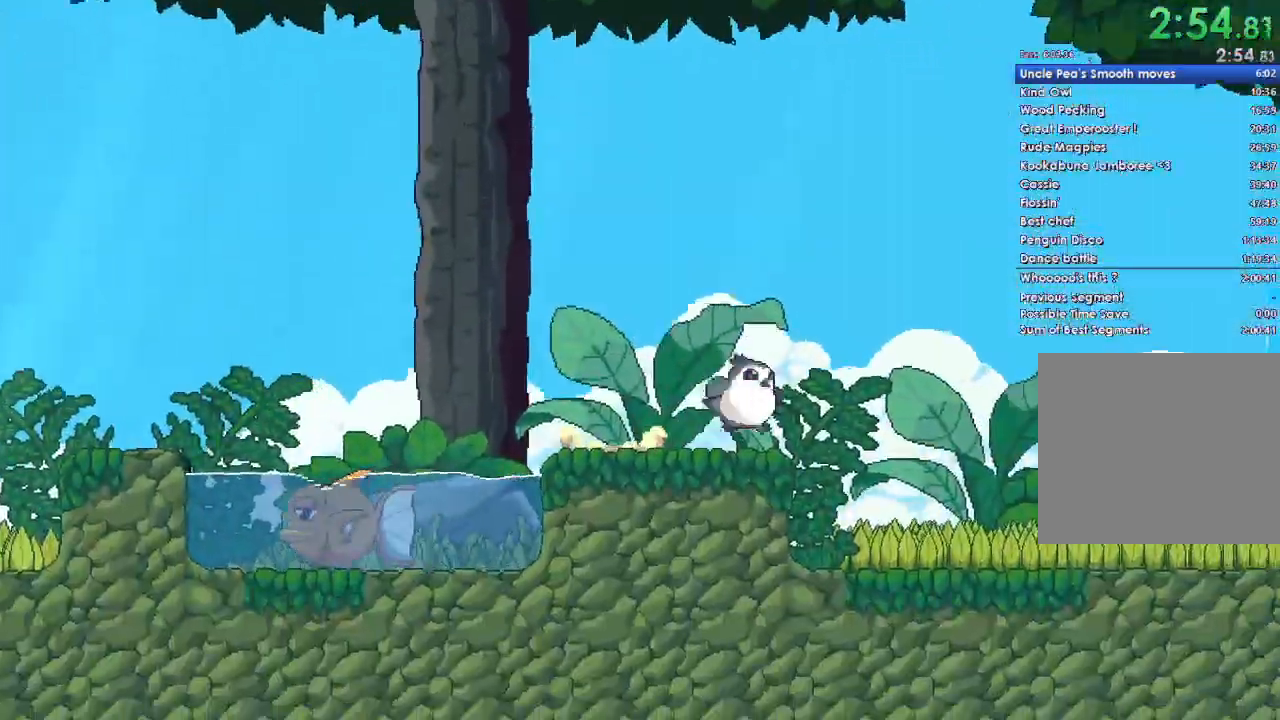
{"buttons": [], "left_stick": "right", "right_stick": "center", "events": []}
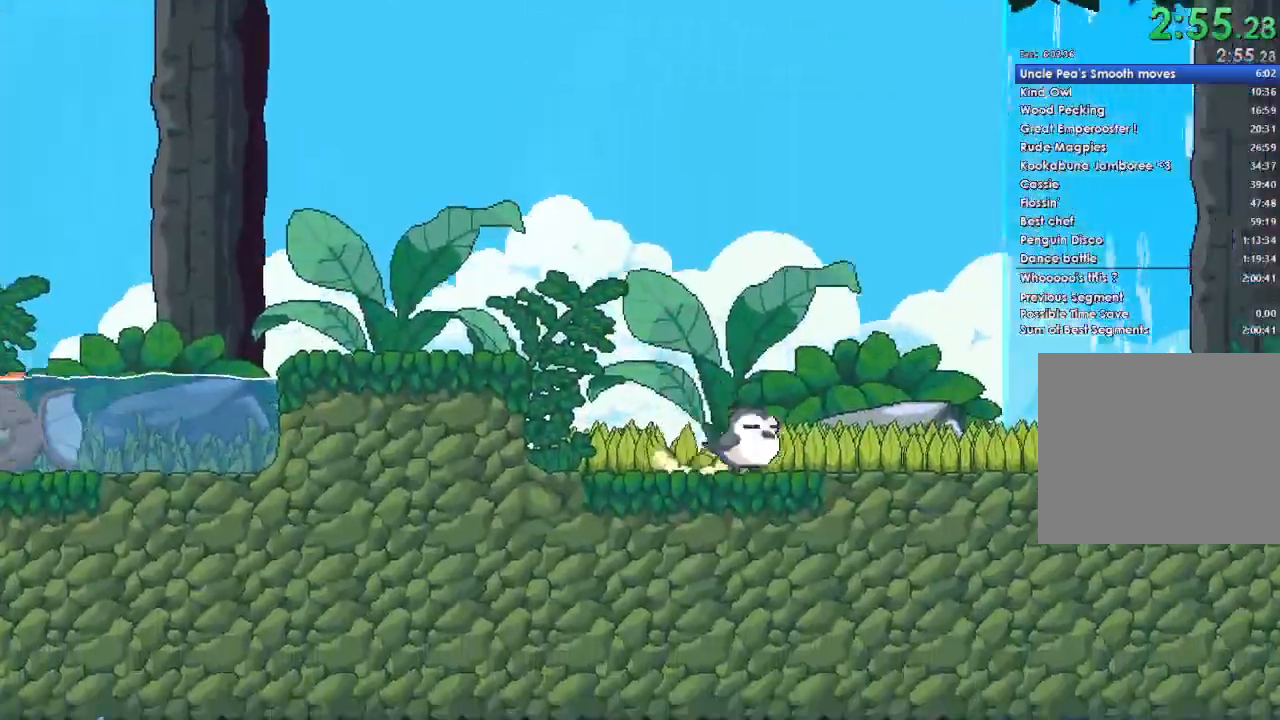
{"buttons": ["A"], "left_stick": "right", "right_stick": "center", "events": [[433, "A", "down"]]}
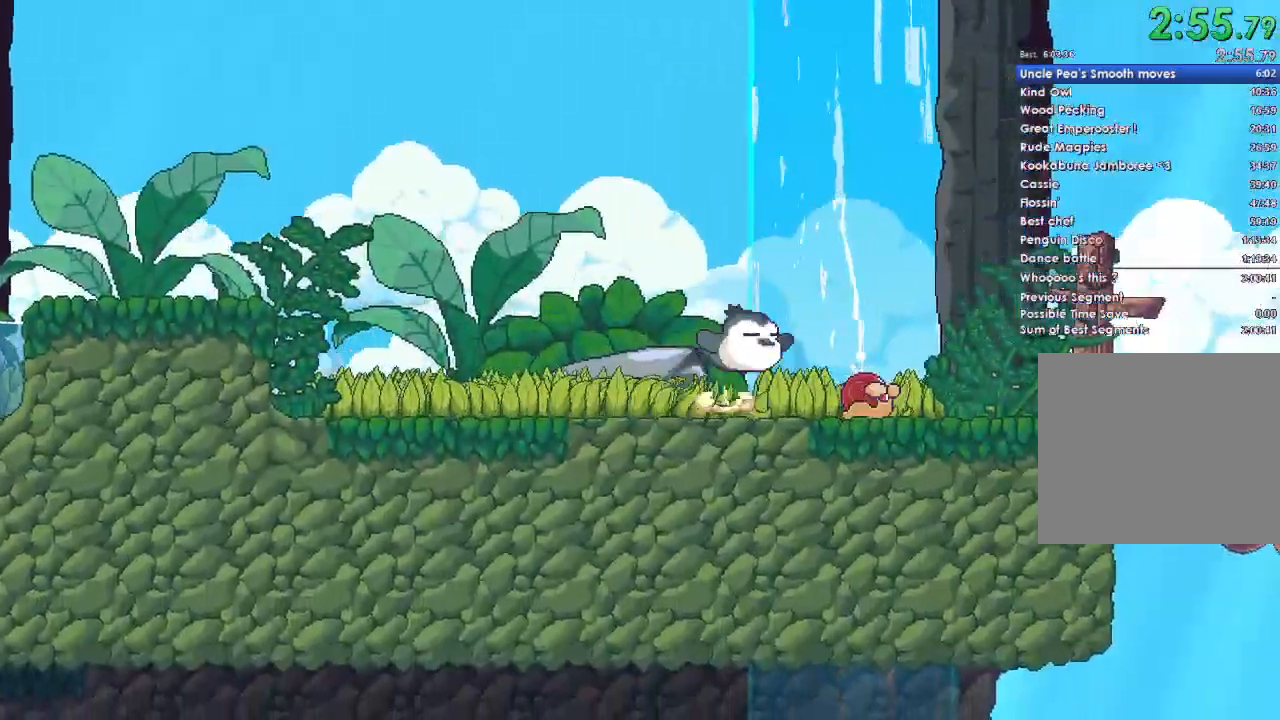
{"buttons": [], "left_stick": "right", "right_stick": "center", "events": [[133, "A", "up"]]}
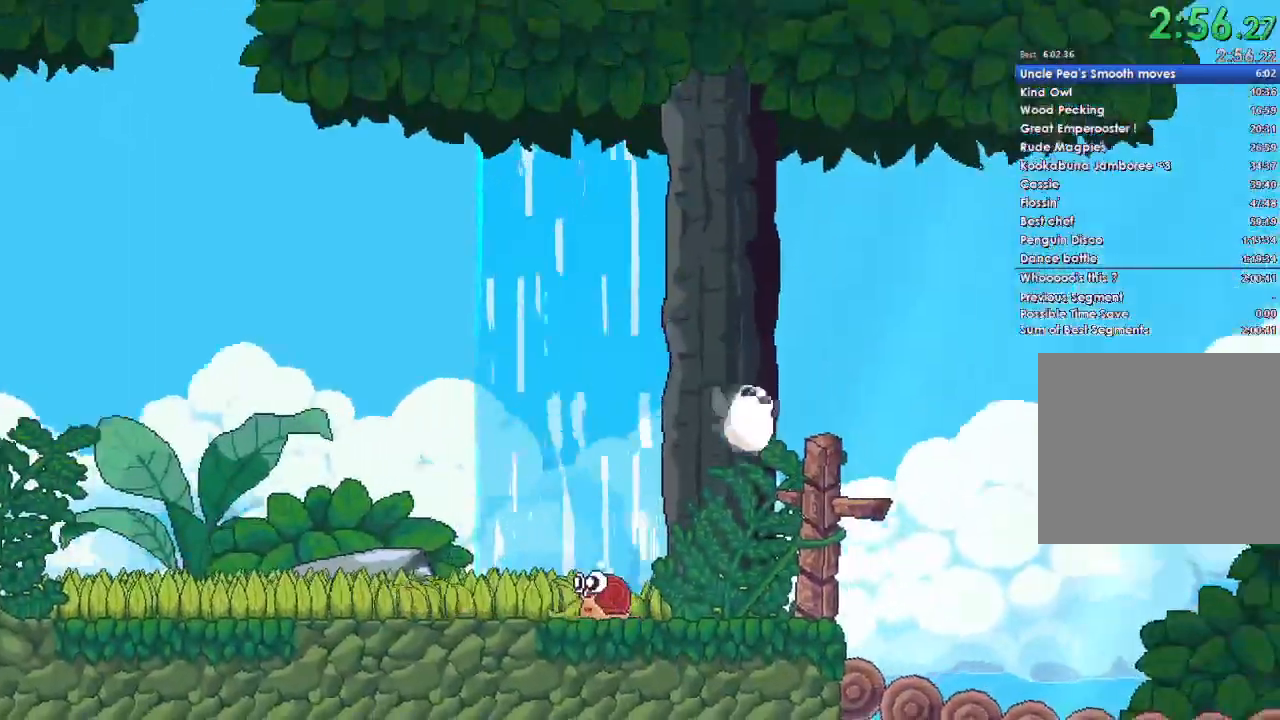
{"buttons": [], "left_stick": "right", "right_stick": "center", "events": []}
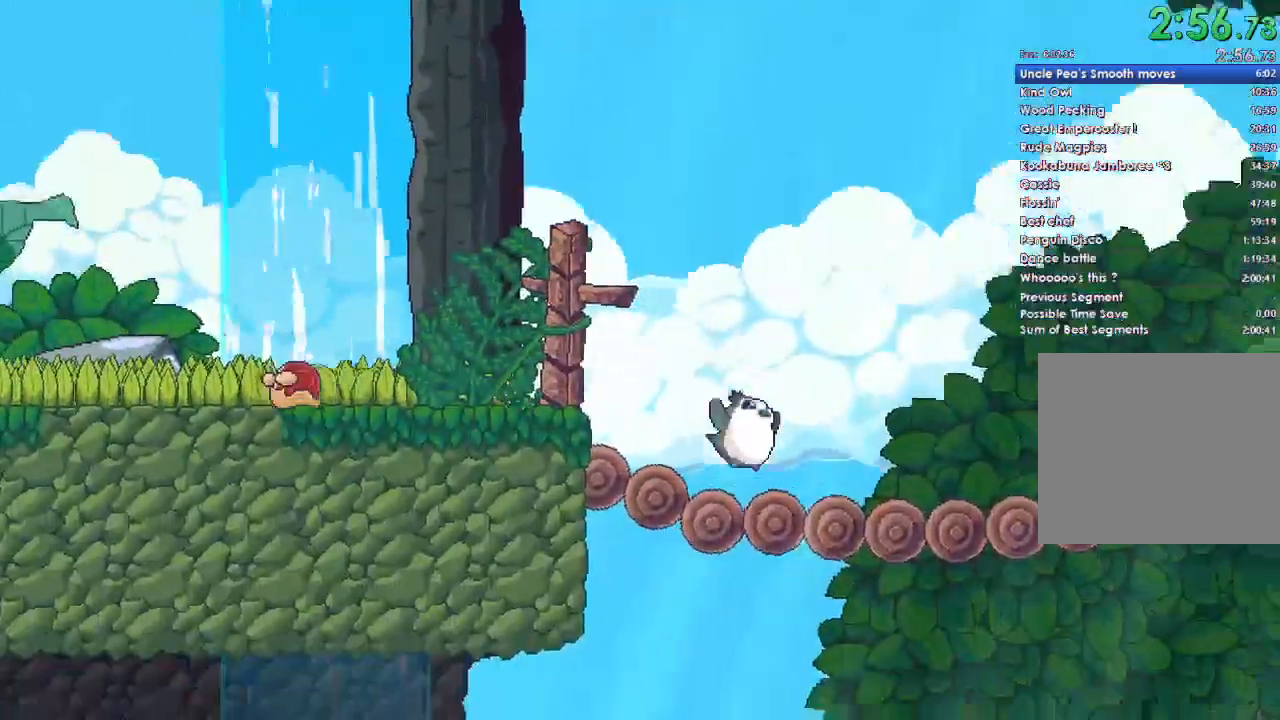
{"buttons": ["A"], "left_stick": "down-right", "right_stick": "center"}